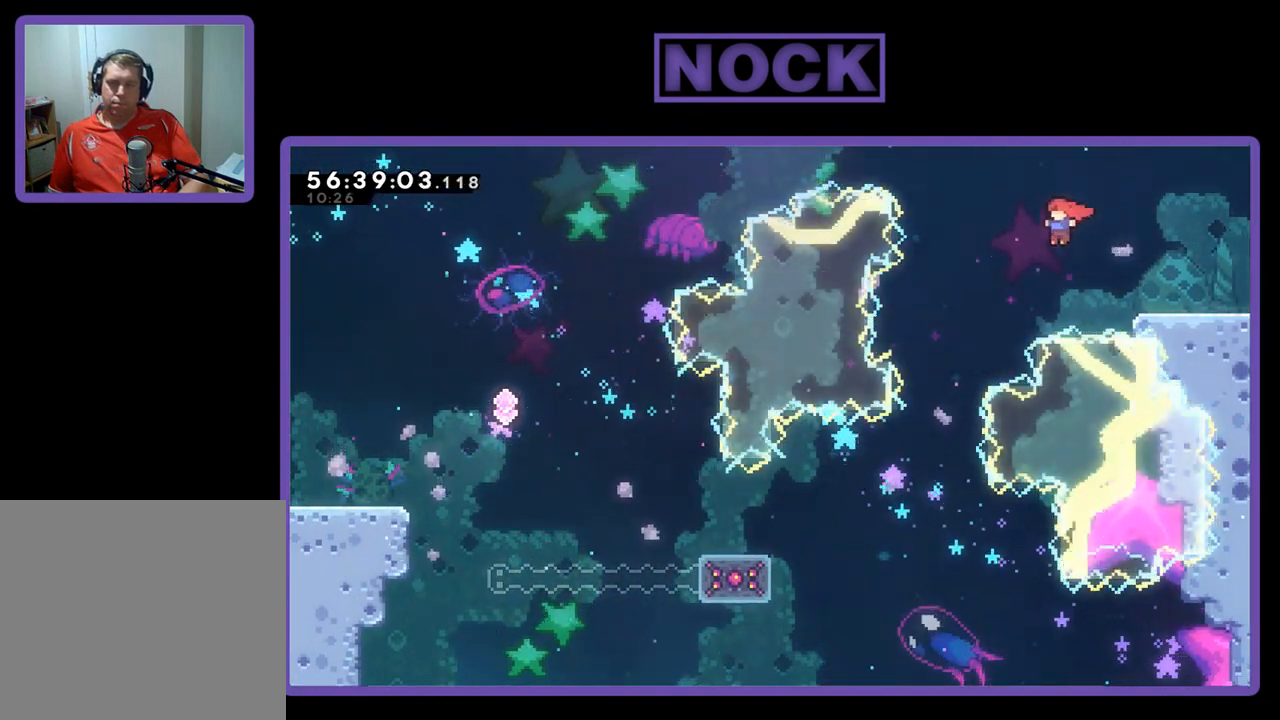
Gameplay with a controller (PlayStation layout); each line is a JSON object with the inputs held at the frame after it. "events" lists button and stick changes between this image and that frame as [ms after this image, input, new state], when the widget could be followed in between. Not read: left_stick.
{"buttons": ["CROSS", "R2", "DPAD_LEFT"], "right_stick": "center", "events": []}
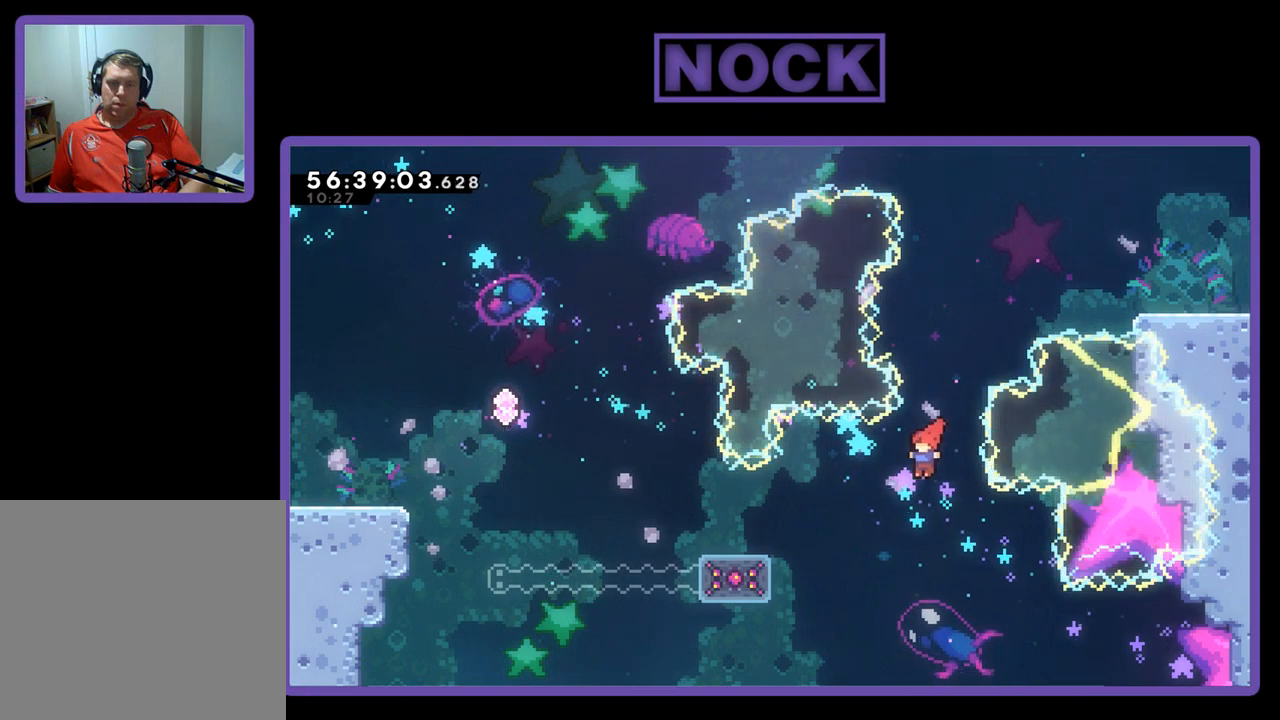
{"buttons": ["CIRCLE", "R2", "DPAD_UP", "DPAD_LEFT"], "right_stick": "center", "events": [[33, "CROSS", "up"], [100, "DPAD_UP", "down"], [433, "CIRCLE", "down"]]}
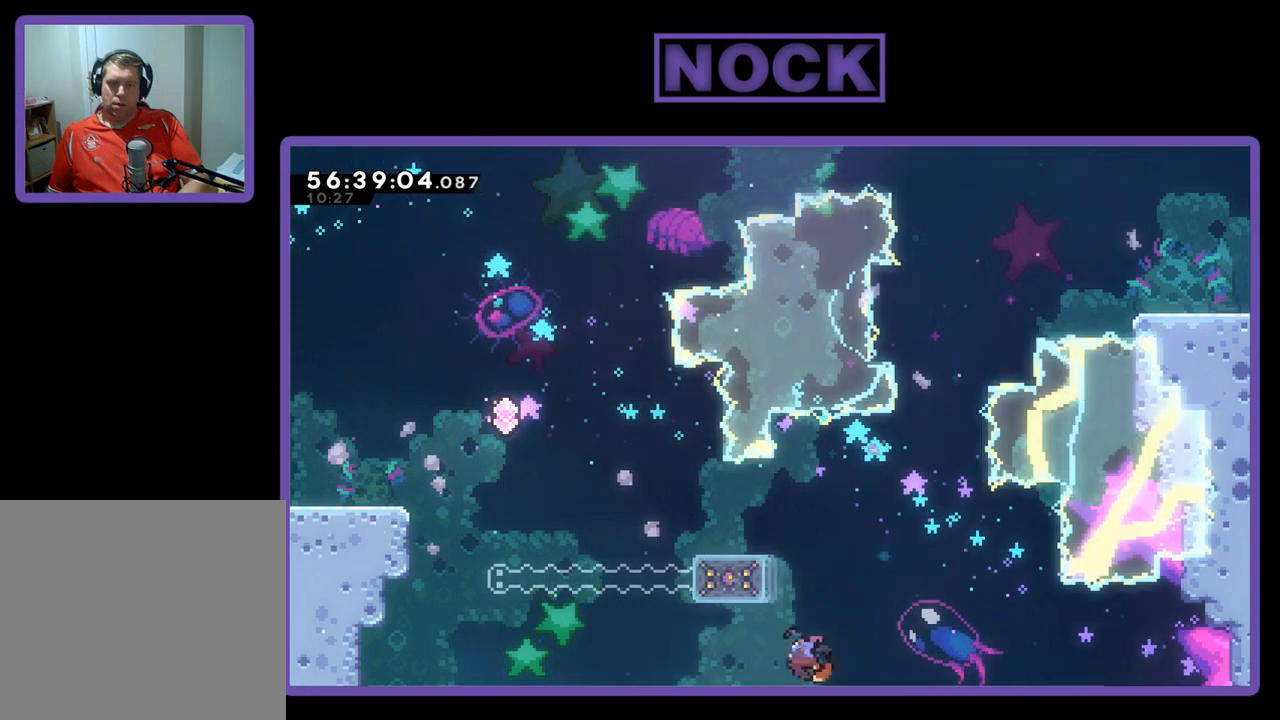
{"buttons": ["CIRCLE", "R2", "DPAD_UP", "DPAD_LEFT"], "right_stick": "center", "events": []}
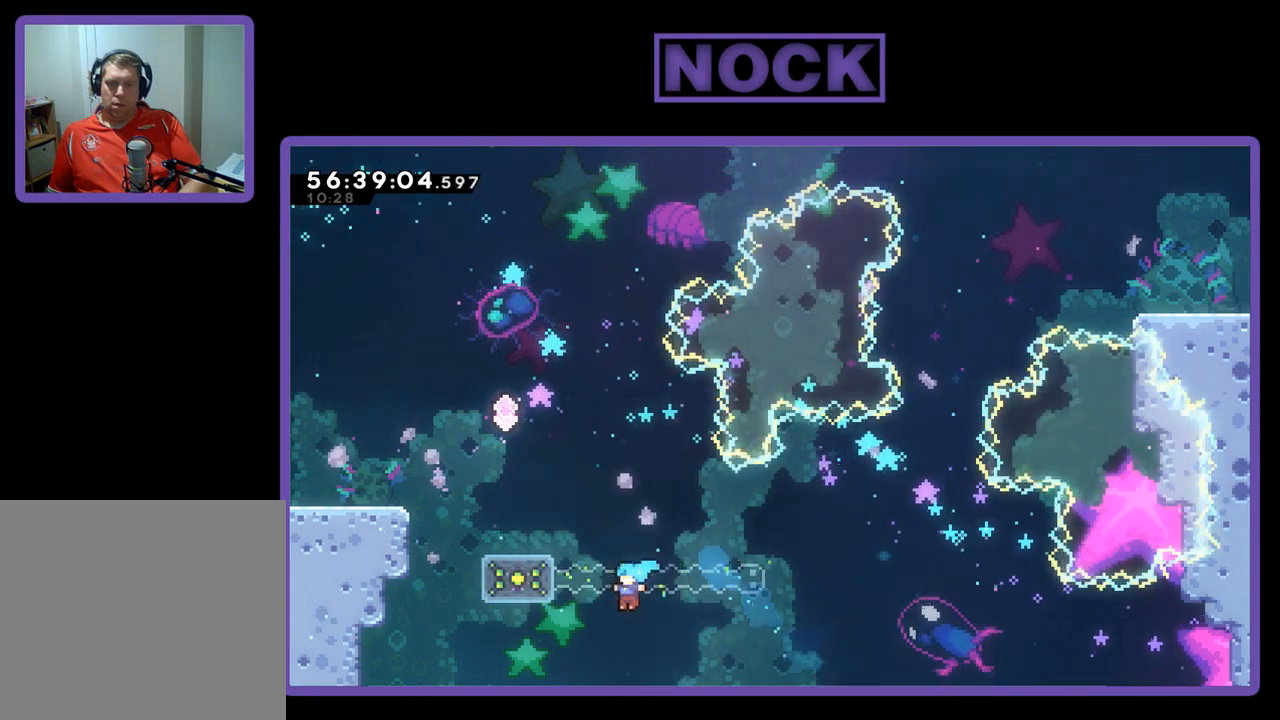
{"buttons": ["CIRCLE"], "right_stick": "center", "events": [[167, "CROSS", "down"], [267, "CIRCLE", "up"], [367, "DPAD_LEFT", "up"], [433, "CIRCLE", "down"], [433, "DPAD_UP", "up"], [467, "CROSS", "up"], [467, "R2", "up"]]}
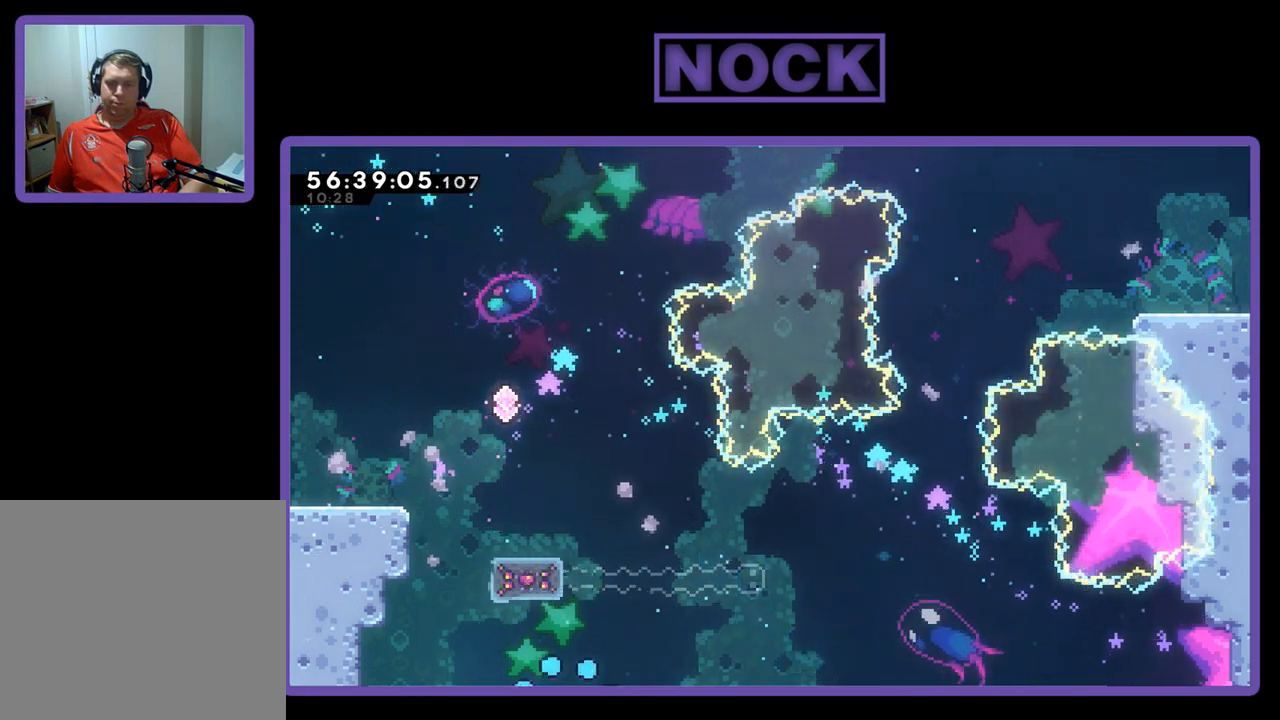
{"buttons": [], "right_stick": "center", "events": [[33, "CIRCLE", "up"]]}
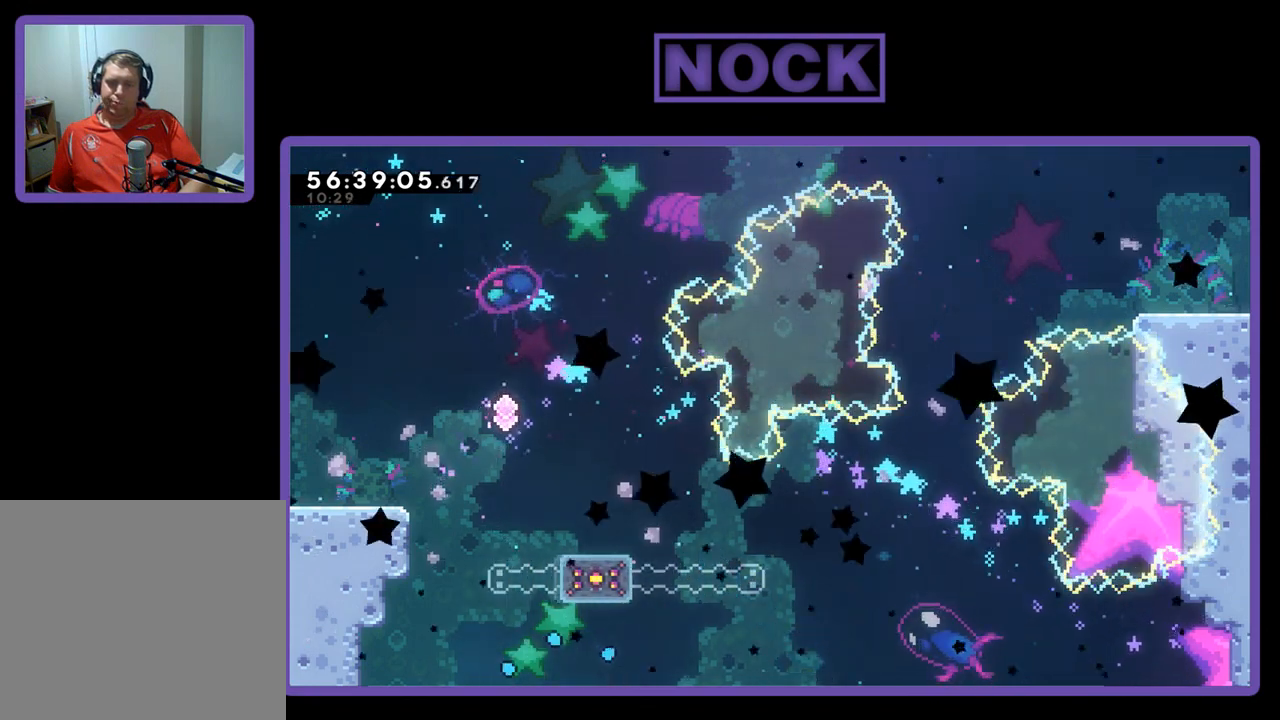
{"buttons": [], "right_stick": "center", "events": []}
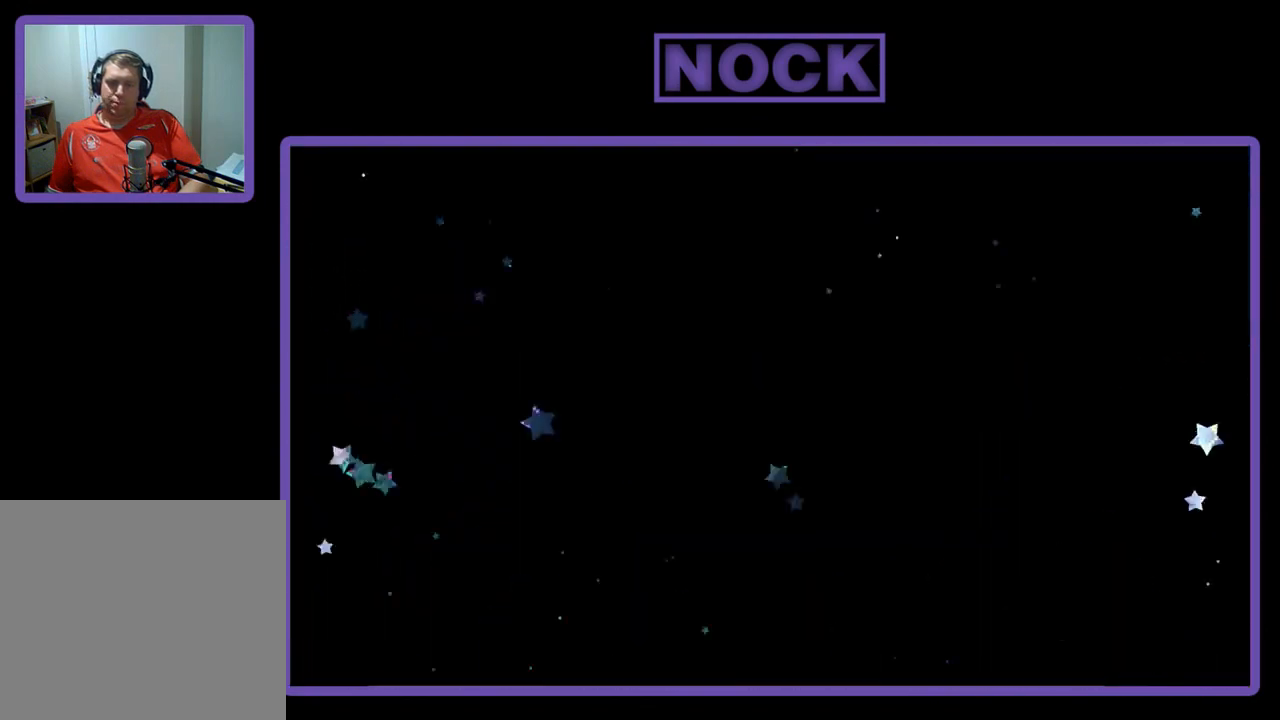
{"buttons": [], "right_stick": "center", "events": []}
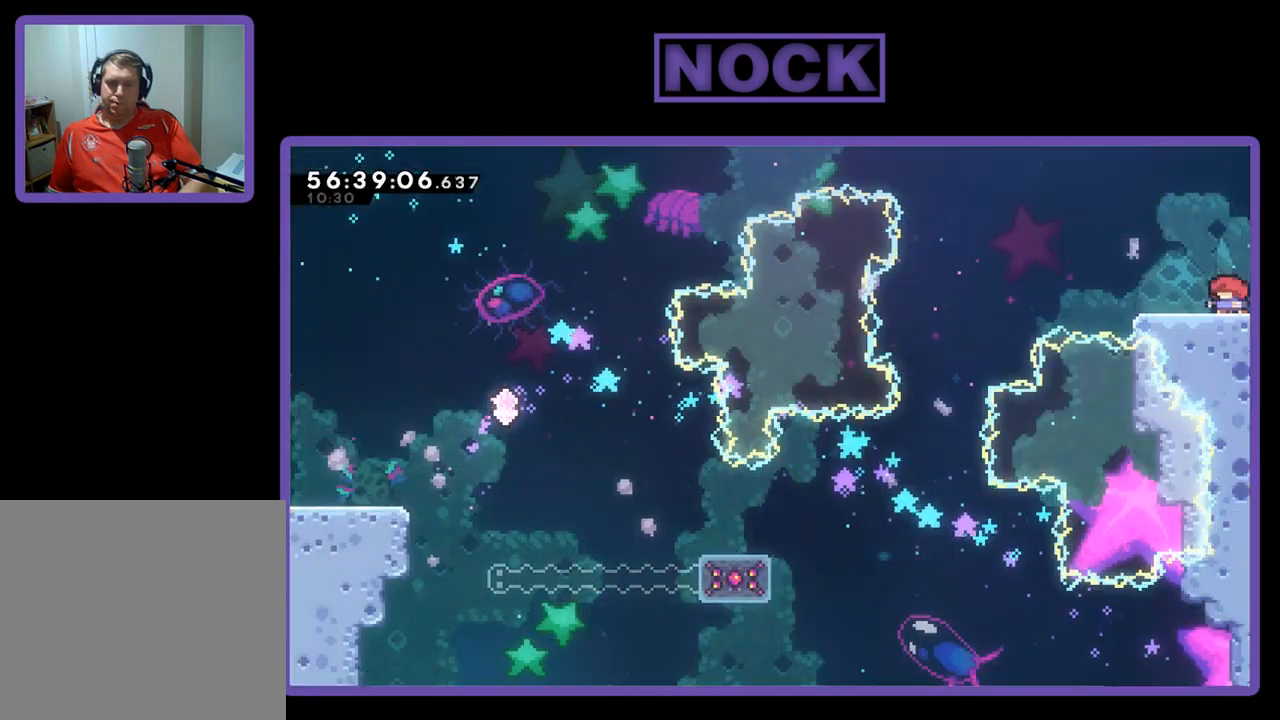
{"buttons": [], "right_stick": "center", "events": [[67, "START", "down"], [233, "START", "up"]]}
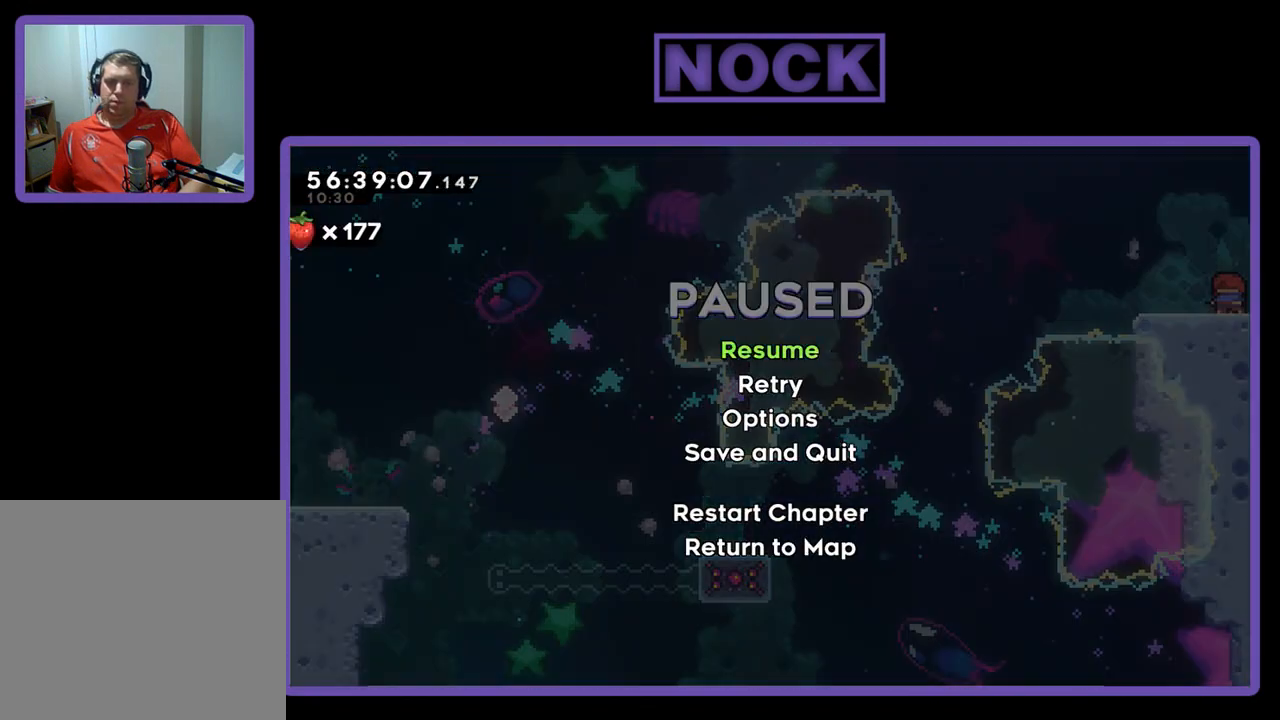
{"buttons": [], "right_stick": "center", "events": [[33, "DPAD_DOWN", "down"], [133, "DPAD_DOWN", "up"], [233, "DPAD_DOWN", "down"], [300, "DPAD_DOWN", "up"], [400, "DPAD_DOWN", "down"], [467, "DPAD_DOWN", "up"]]}
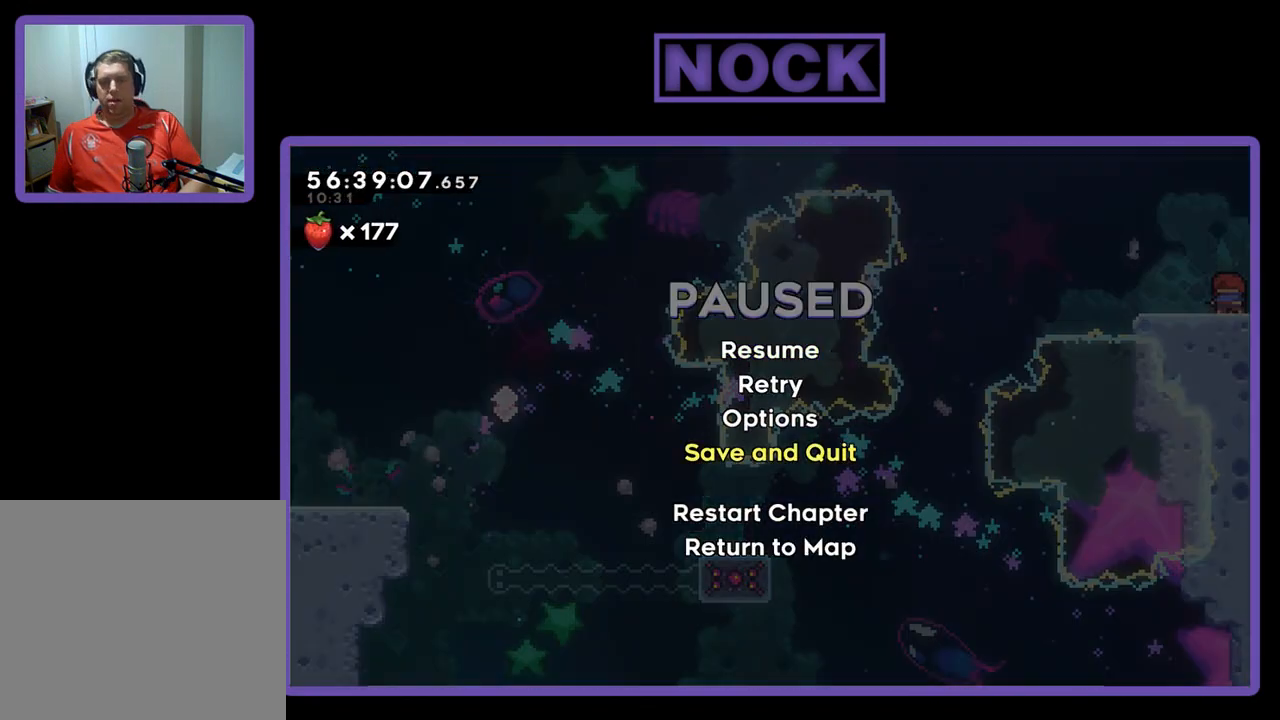
{"buttons": [], "right_stick": "center", "events": [[67, "DPAD_DOWN", "down"], [167, "DPAD_DOWN", "up"], [300, "DPAD_DOWN", "down"], [400, "DPAD_DOWN", "up"]]}
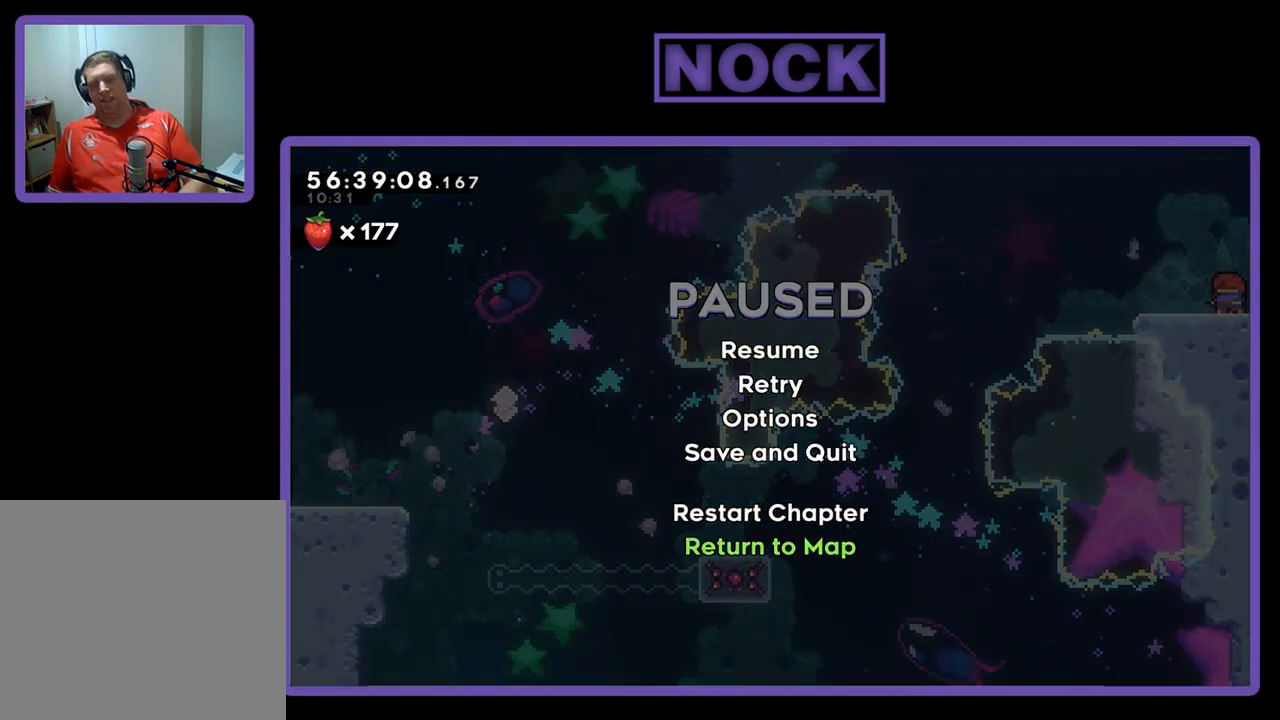
{"buttons": [], "right_stick": "center", "events": [[33, "CROSS", "down"], [167, "CROSS", "up"], [400, "DPAD_UP", "down"], [467, "DPAD_UP", "up"]]}
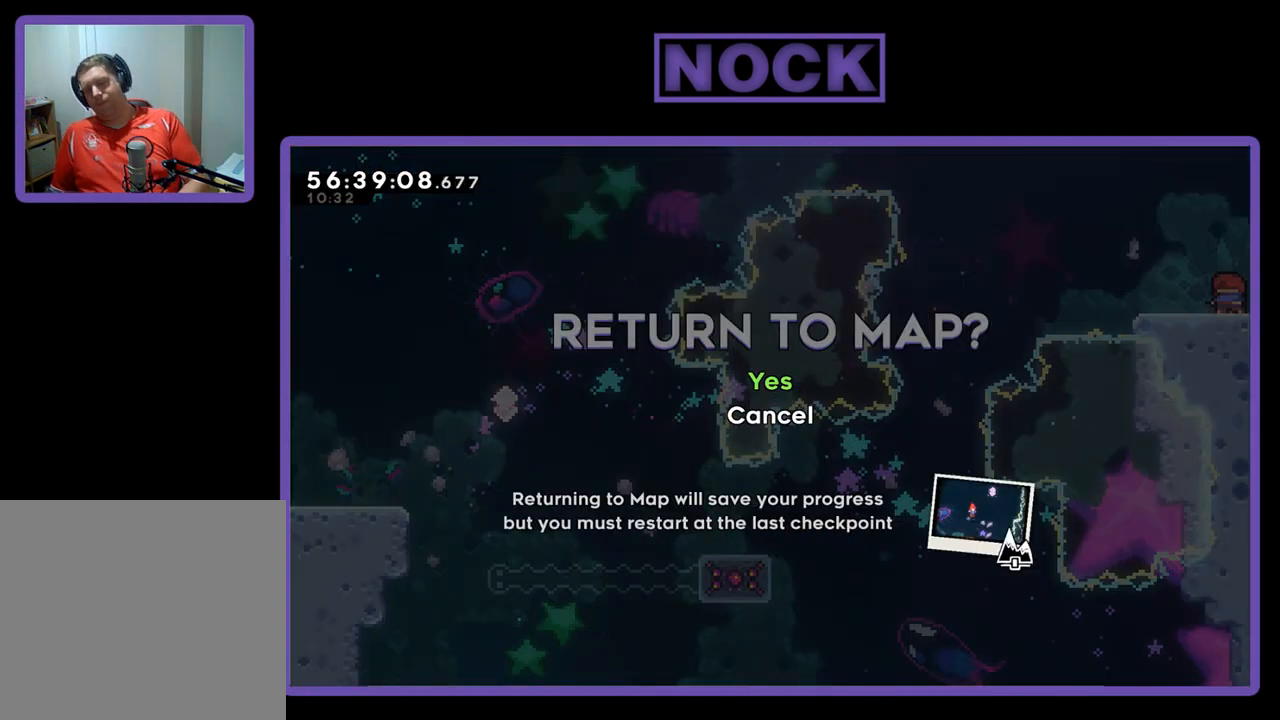
{"buttons": [], "right_stick": "center", "events": [[367, "CROSS", "down"], [467, "CROSS", "up"]]}
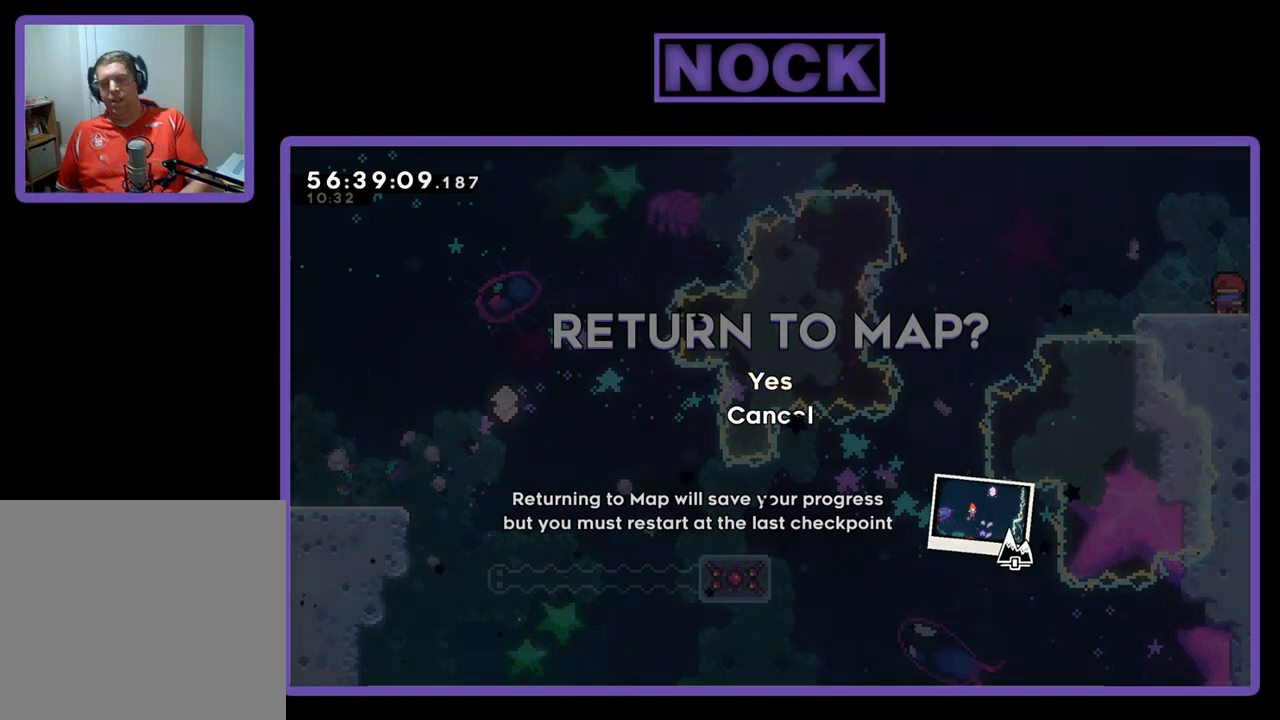
{"buttons": [], "right_stick": "center", "events": []}
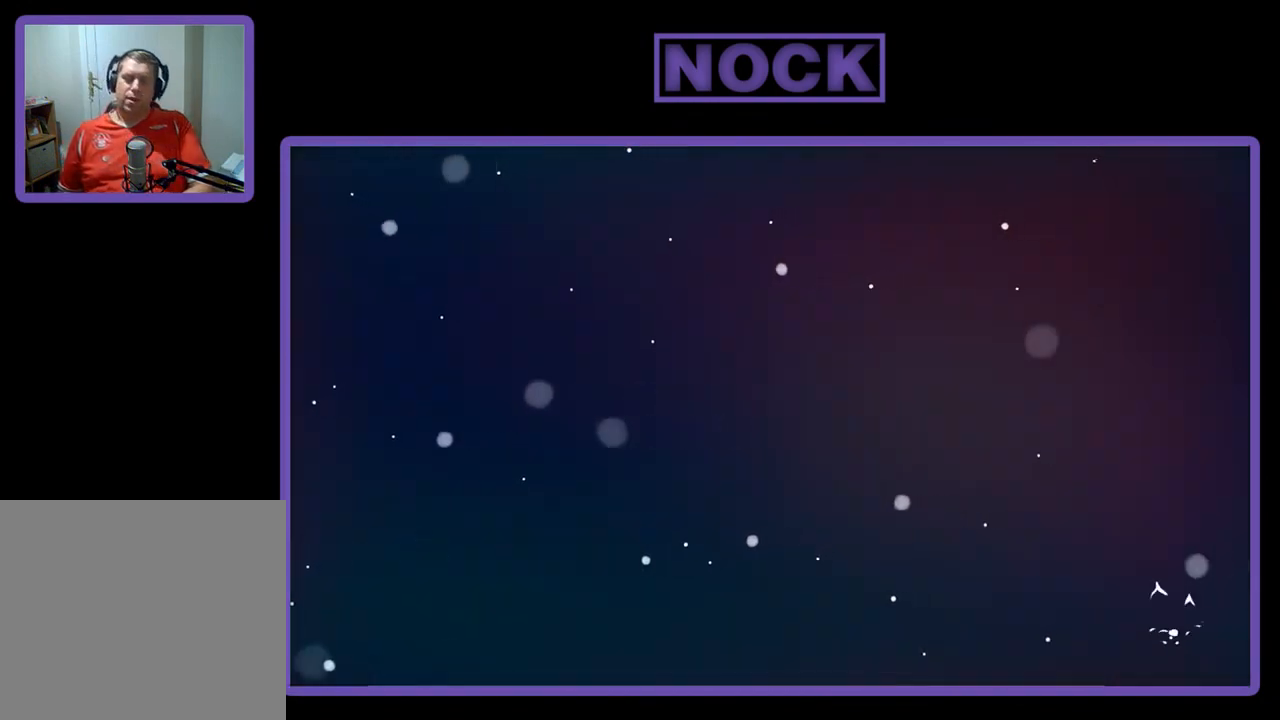
{"buttons": [], "right_stick": "center", "events": []}
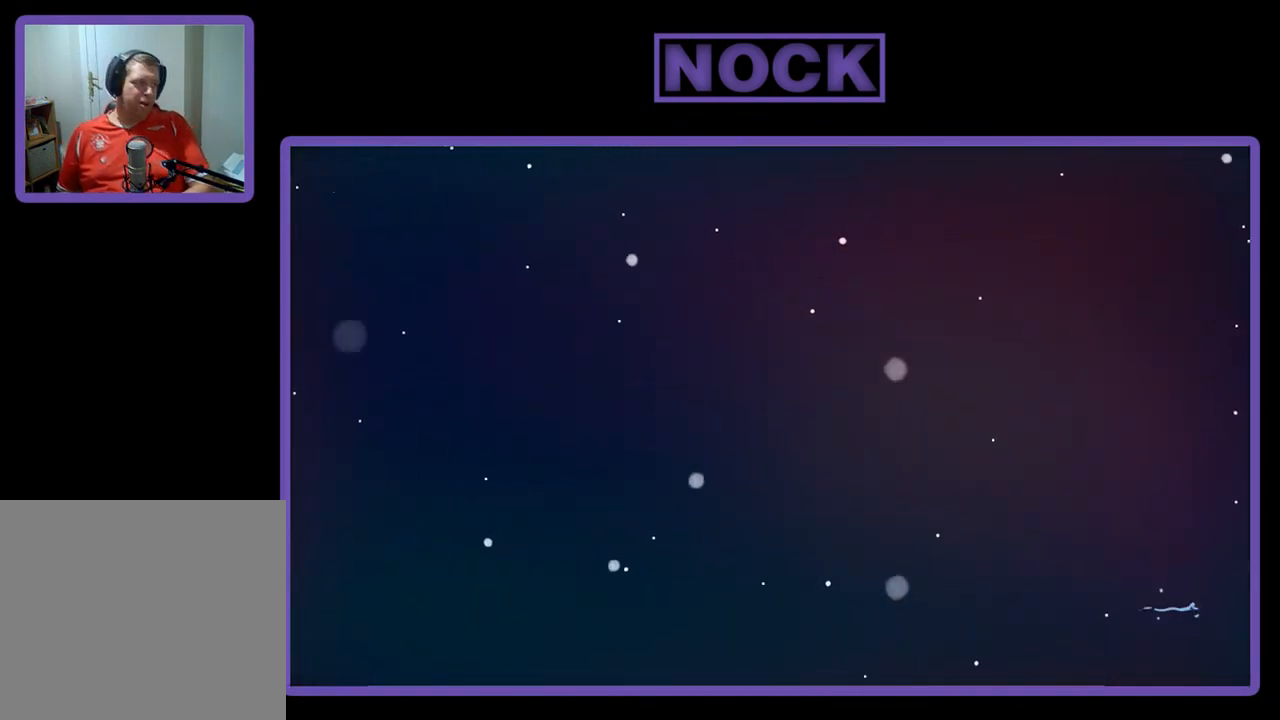
{"buttons": [], "right_stick": "center", "events": []}
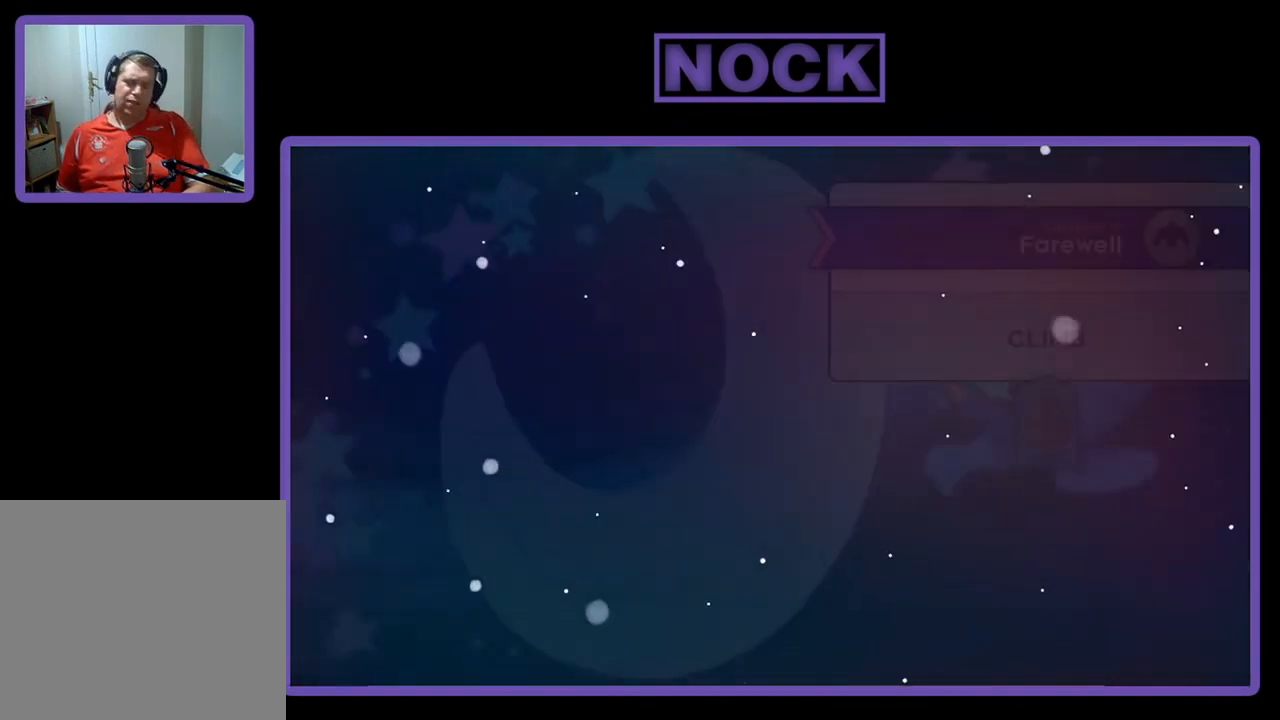
{"buttons": [], "right_stick": "center", "events": []}
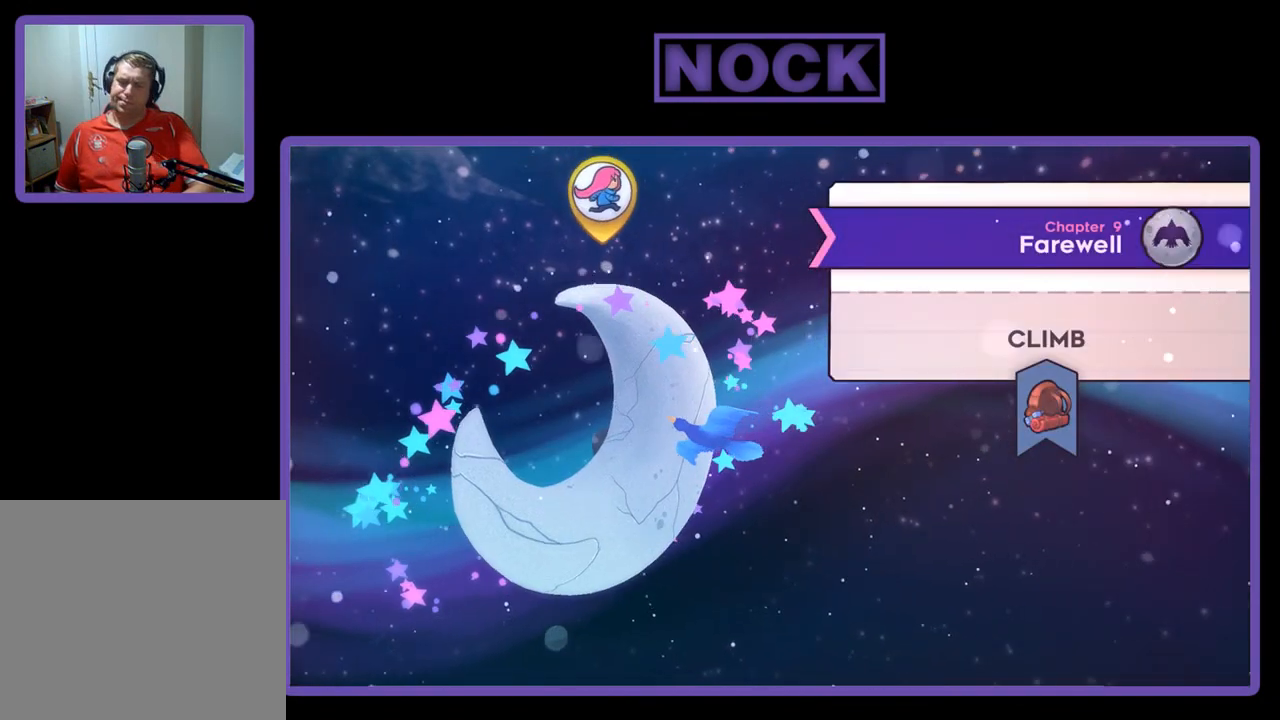
{"buttons": [], "right_stick": "center", "events": [[367, "CIRCLE", "down"], [433, "CIRCLE", "up"]]}
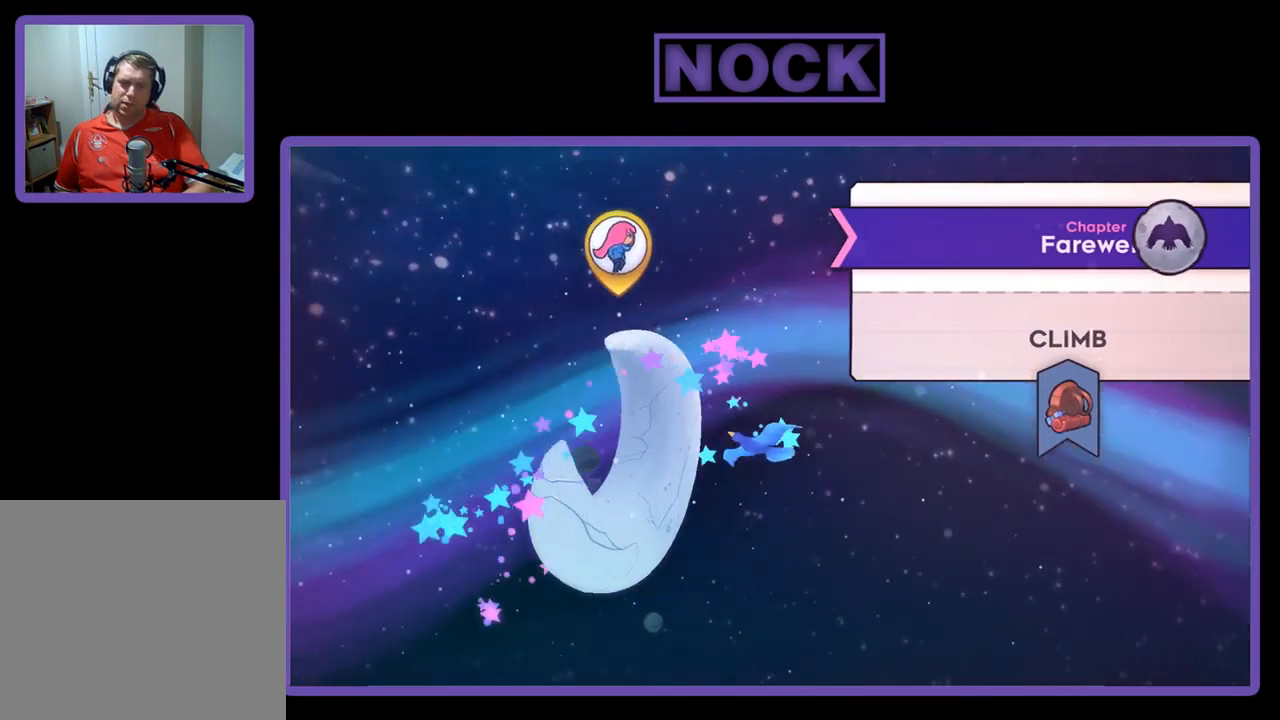
{"buttons": [], "right_stick": "center", "events": []}
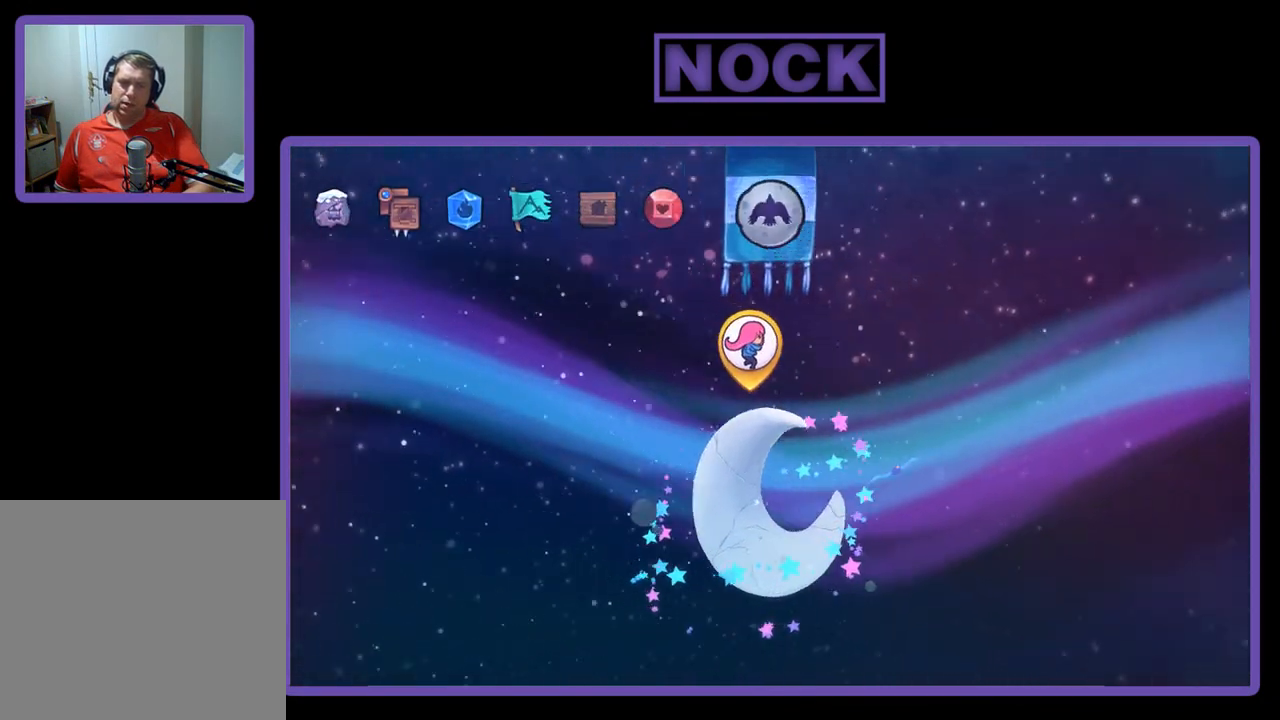
{"buttons": [], "right_stick": "center", "events": [[100, "DPAD_LEFT", "down"], [233, "DPAD_LEFT", "up"], [300, "DPAD_LEFT", "down"], [433, "DPAD_LEFT", "up"]]}
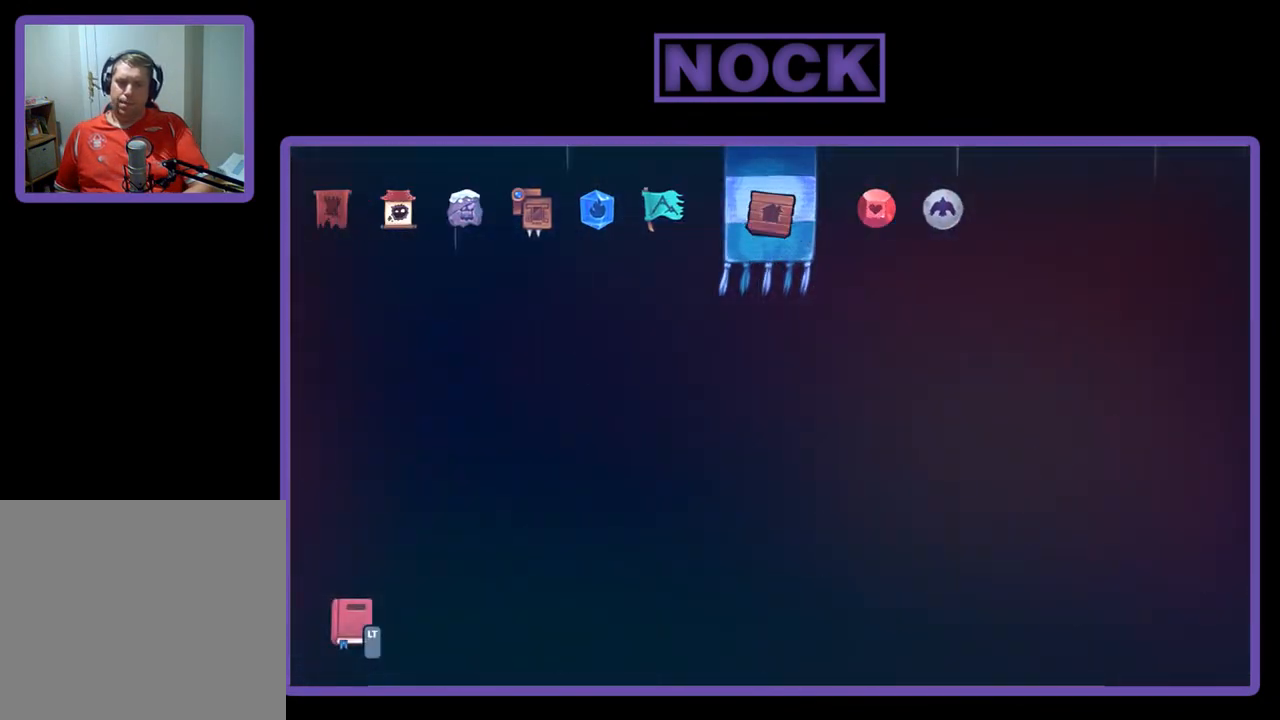
{"buttons": ["DPAD_LEFT"], "right_stick": "center", "events": [[200, "DPAD_LEFT", "down"], [333, "DPAD_LEFT", "up"], [433, "DPAD_LEFT", "down"]]}
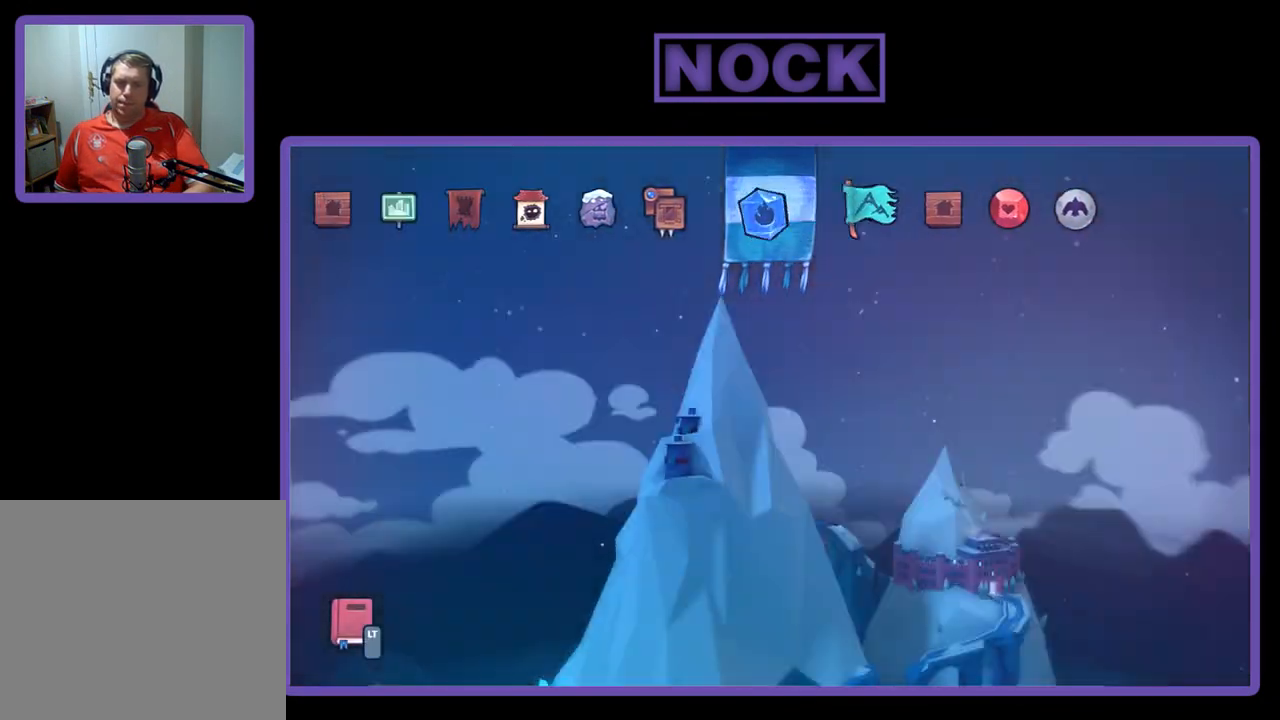
{"buttons": [], "right_stick": "center", "events": [[67, "DPAD_LEFT", "up"]]}
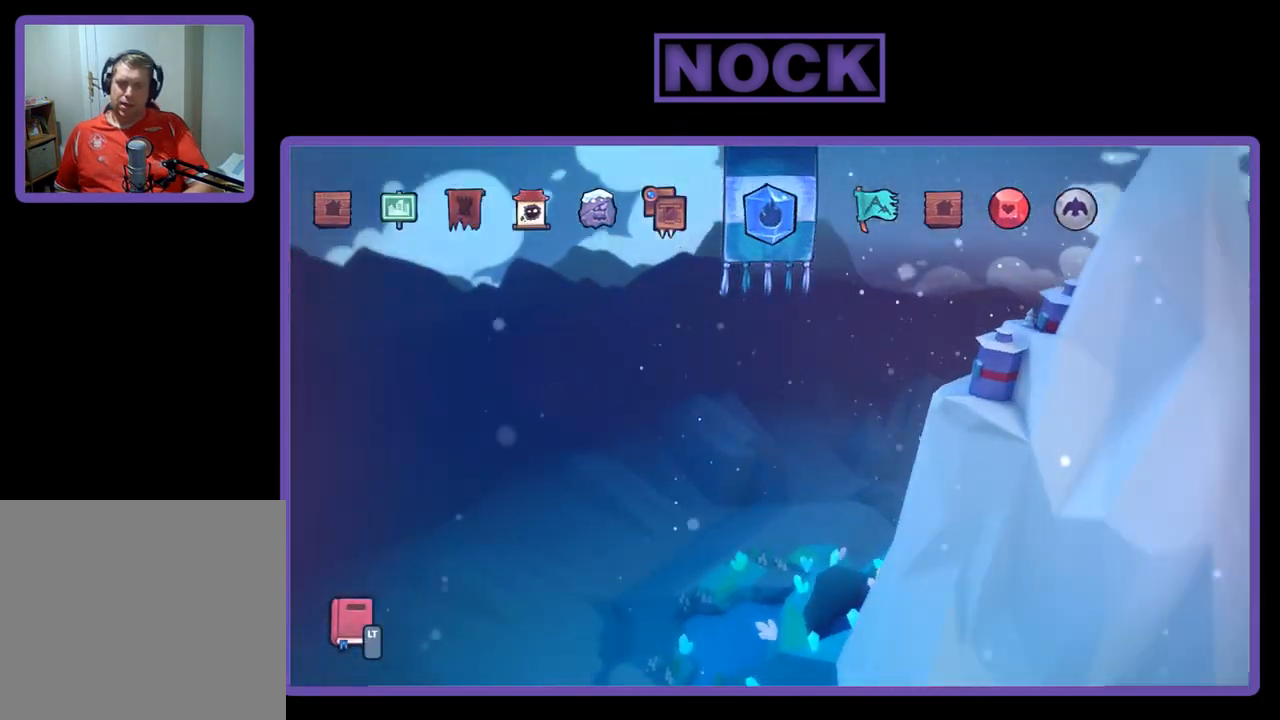
{"buttons": [], "right_stick": "center", "events": [[133, "DPAD_LEFT", "down"], [267, "DPAD_LEFT", "up"]]}
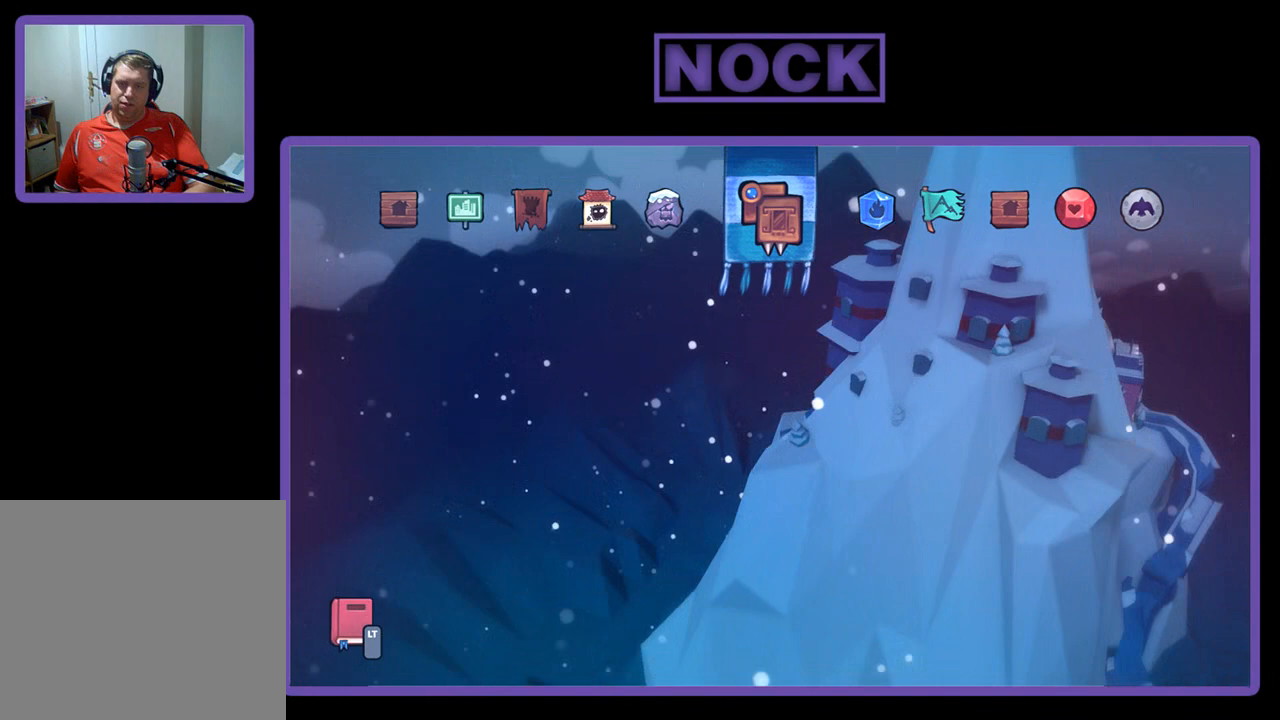
{"buttons": [], "right_stick": "center", "events": []}
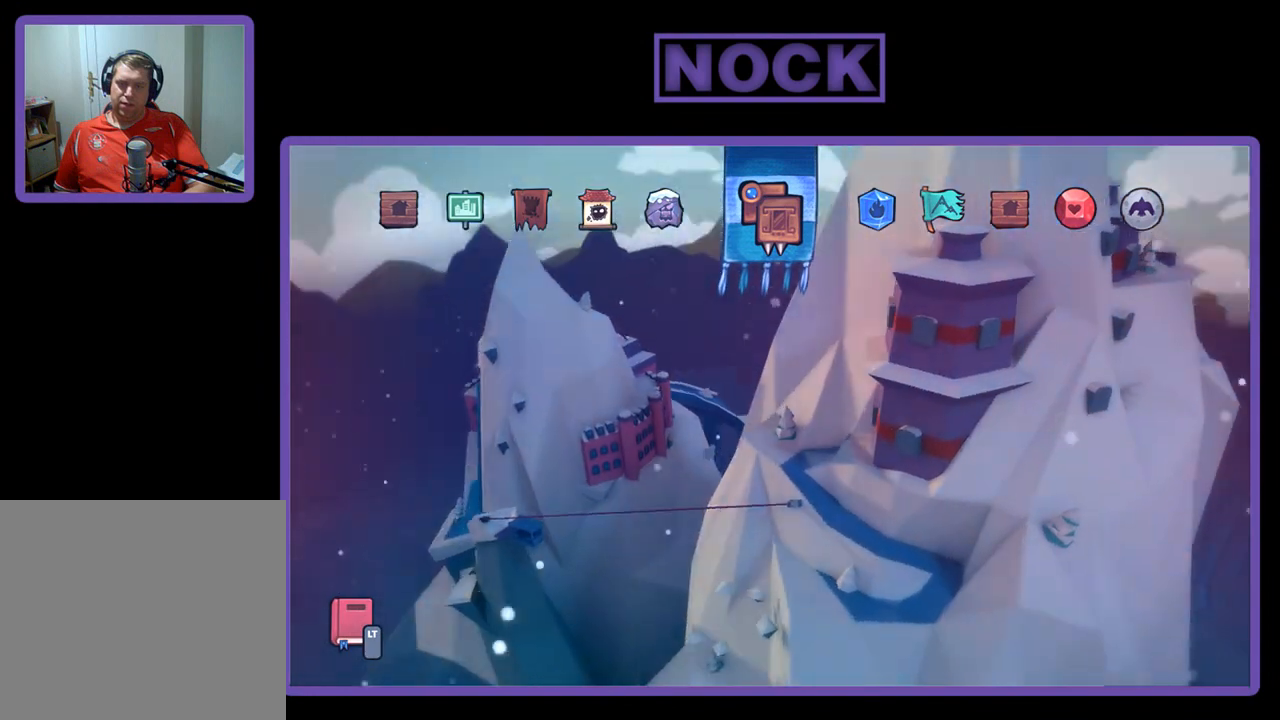
{"buttons": [], "right_stick": "center", "events": []}
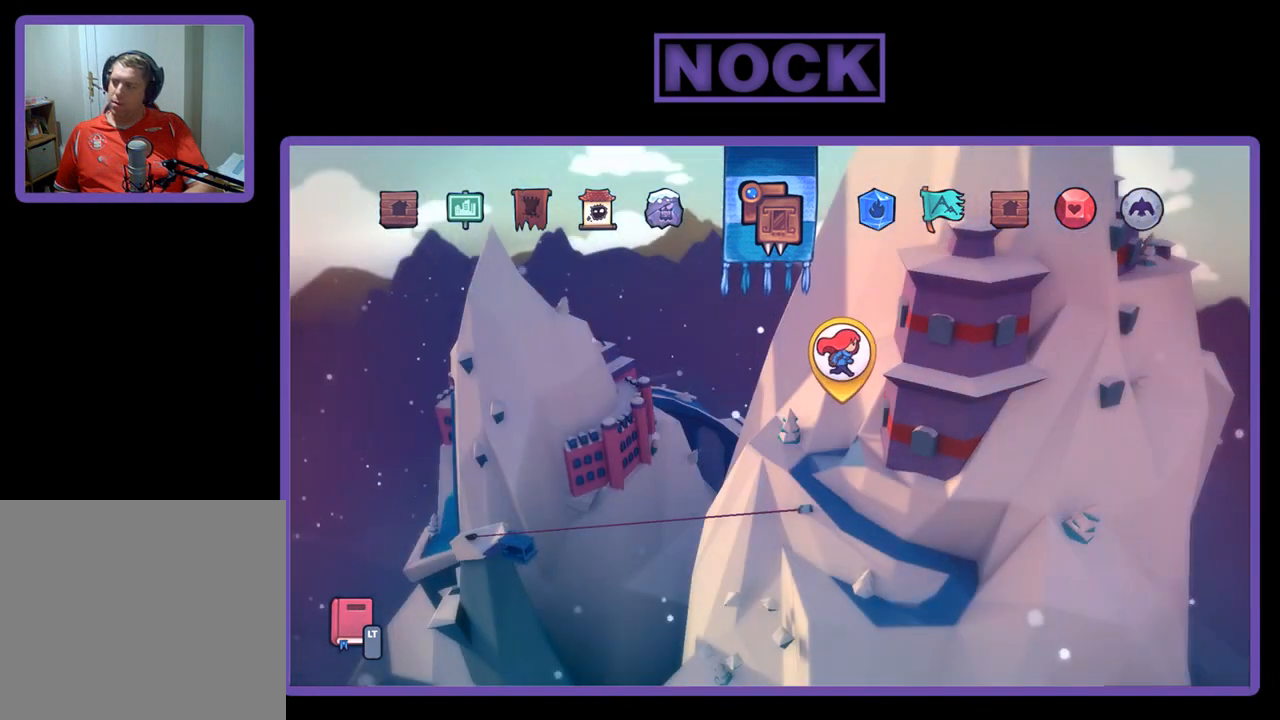
{"buttons": [], "right_stick": "center", "events": []}
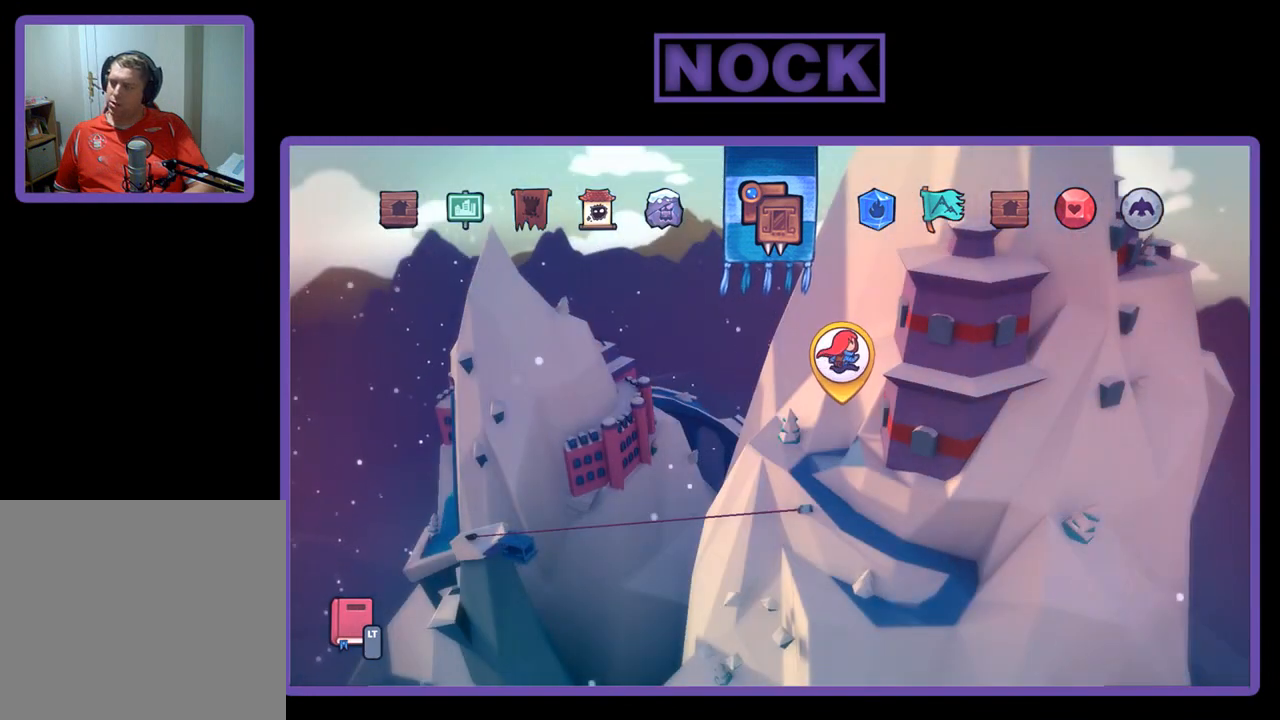
{"buttons": [], "right_stick": "center", "events": []}
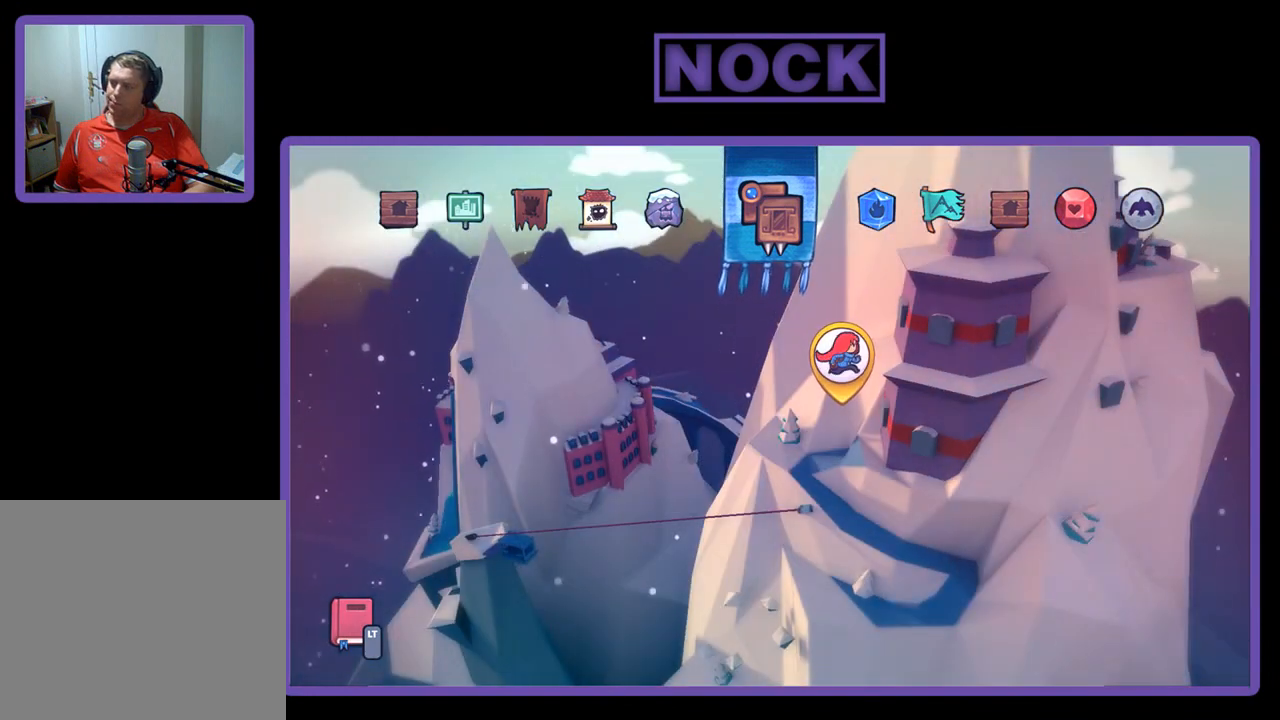
{"buttons": [], "right_stick": "center", "events": []}
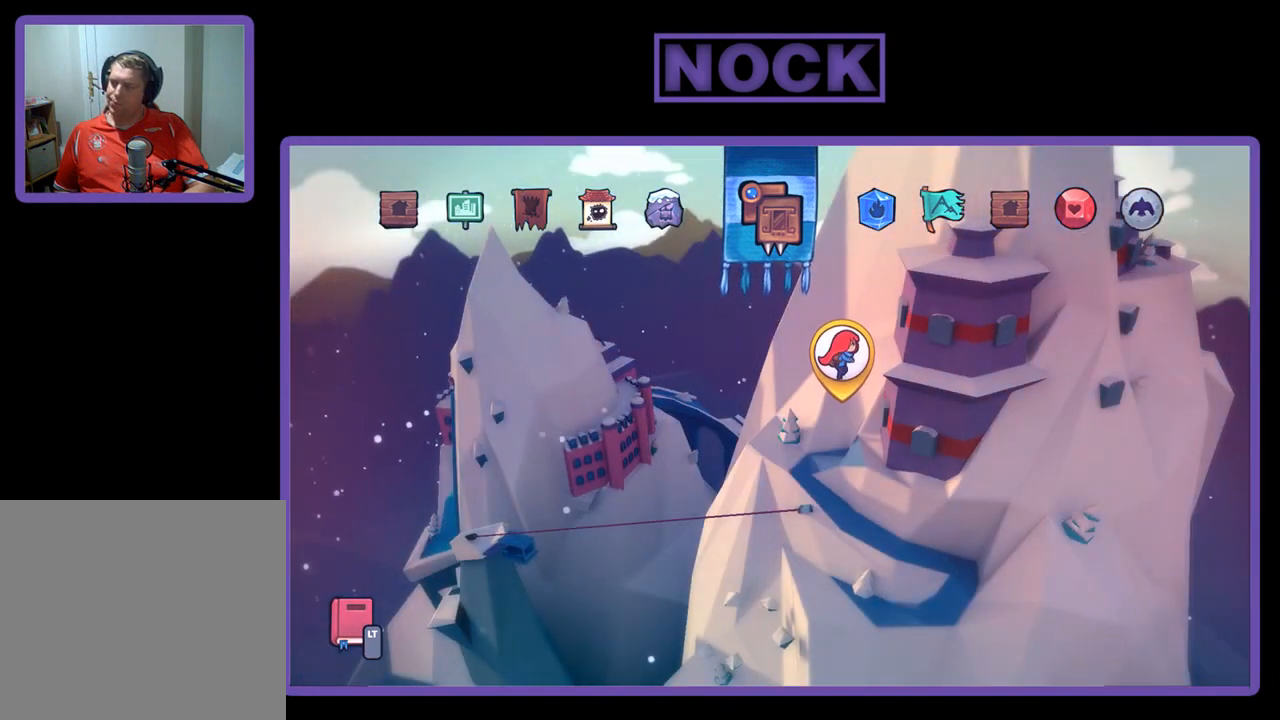
{"buttons": [], "right_stick": "center", "events": []}
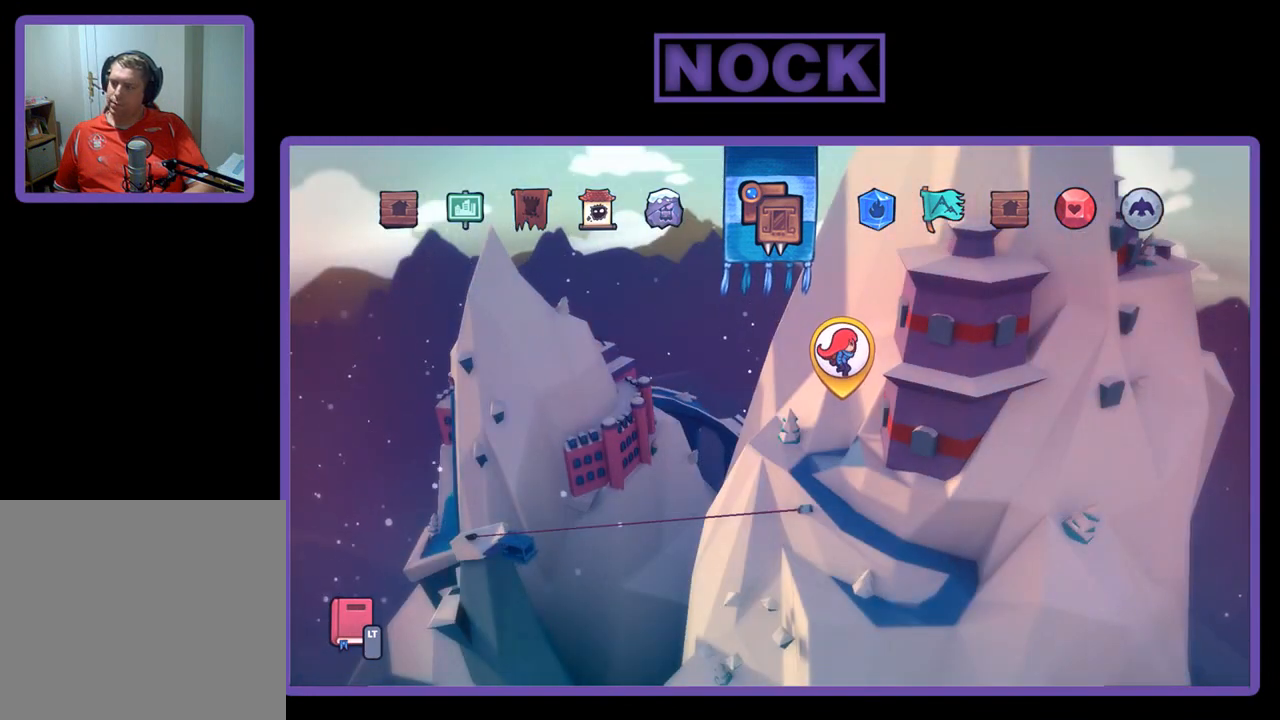
{"buttons": [], "right_stick": "center", "events": []}
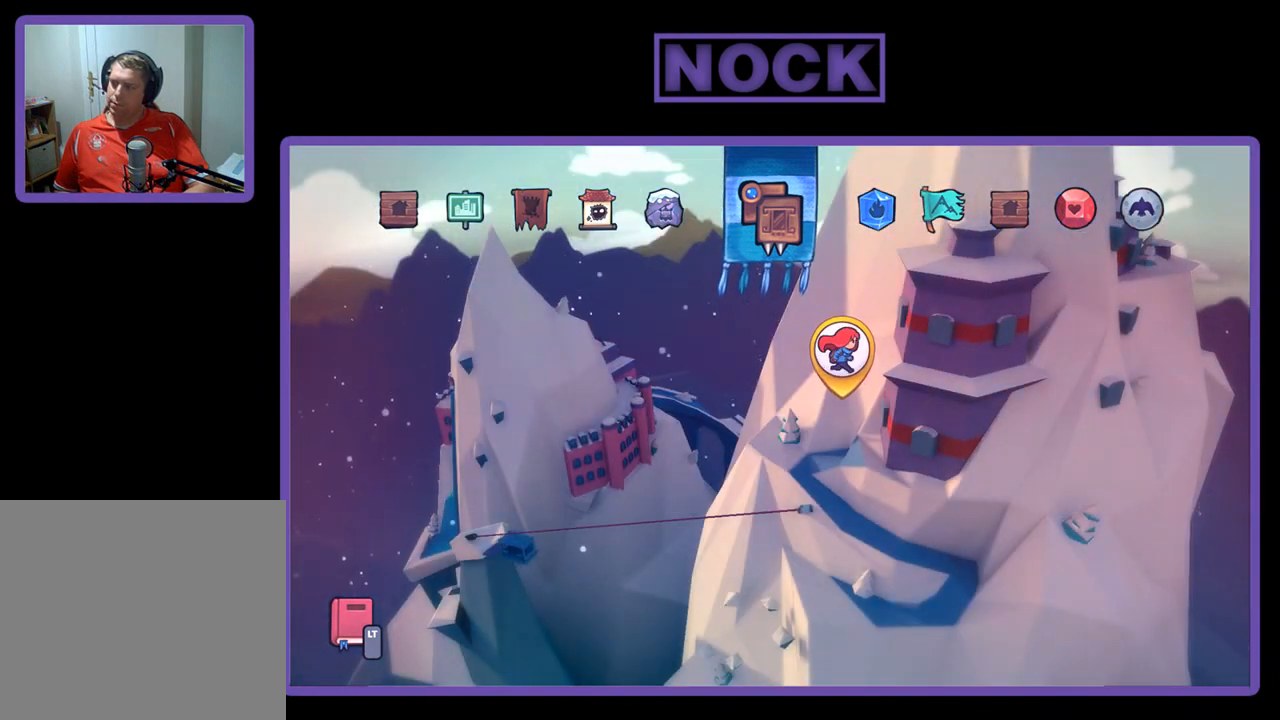
{"buttons": [], "right_stick": "center", "events": []}